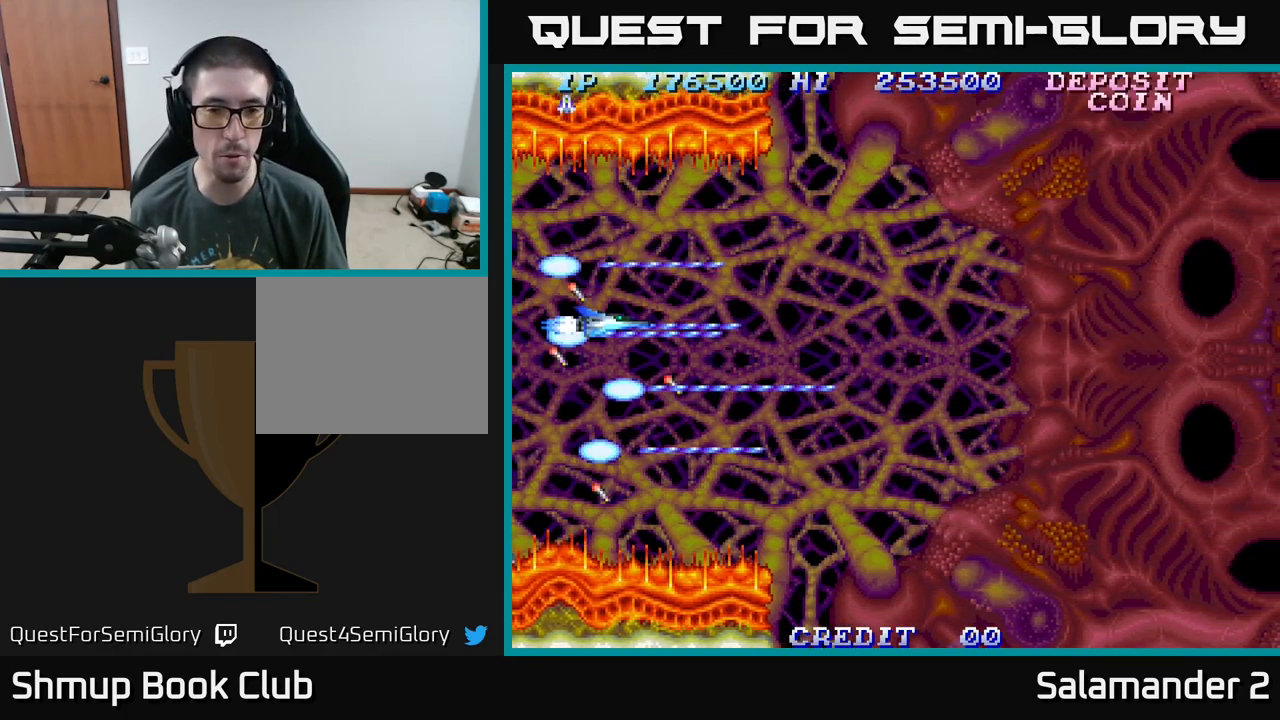
Gameplay with a controller (Xbox layout); each line is a JSON object with the inputs held at the frame after it. "events" lists button and stick changes between this image and that frame as [ms after this image, input, new state], when the widget could be followed in between. Not read: left_stick.
{"buttons": [], "right_stick": "center", "events": [[50, "DPAD_DOWN", "up"], [233, "DPAD_RIGHT", "up"], [417, "A", "up"]]}
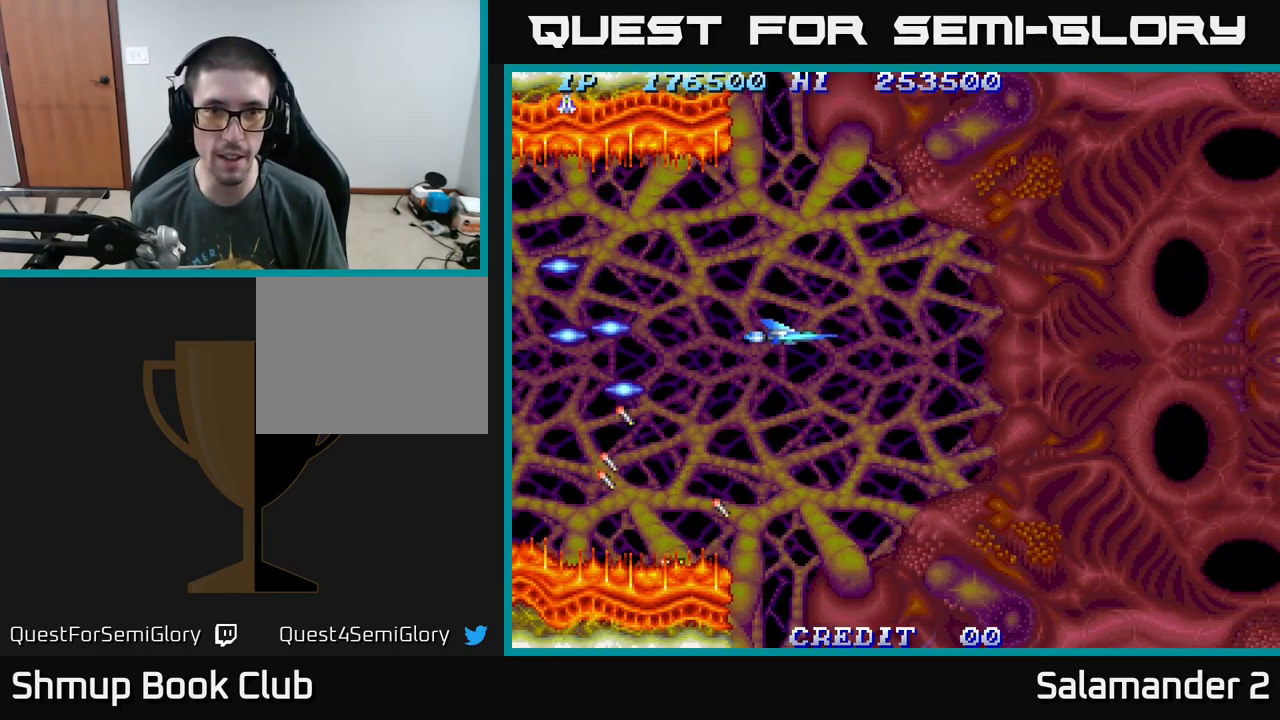
{"buttons": ["A"], "right_stick": "center", "events": [[17, "DPAD_DOWN", "down"], [17, "DPAD_RIGHT", "down"], [67, "DPAD_DOWN", "up"], [100, "DPAD_RIGHT", "up"], [233, "A", "down"]]}
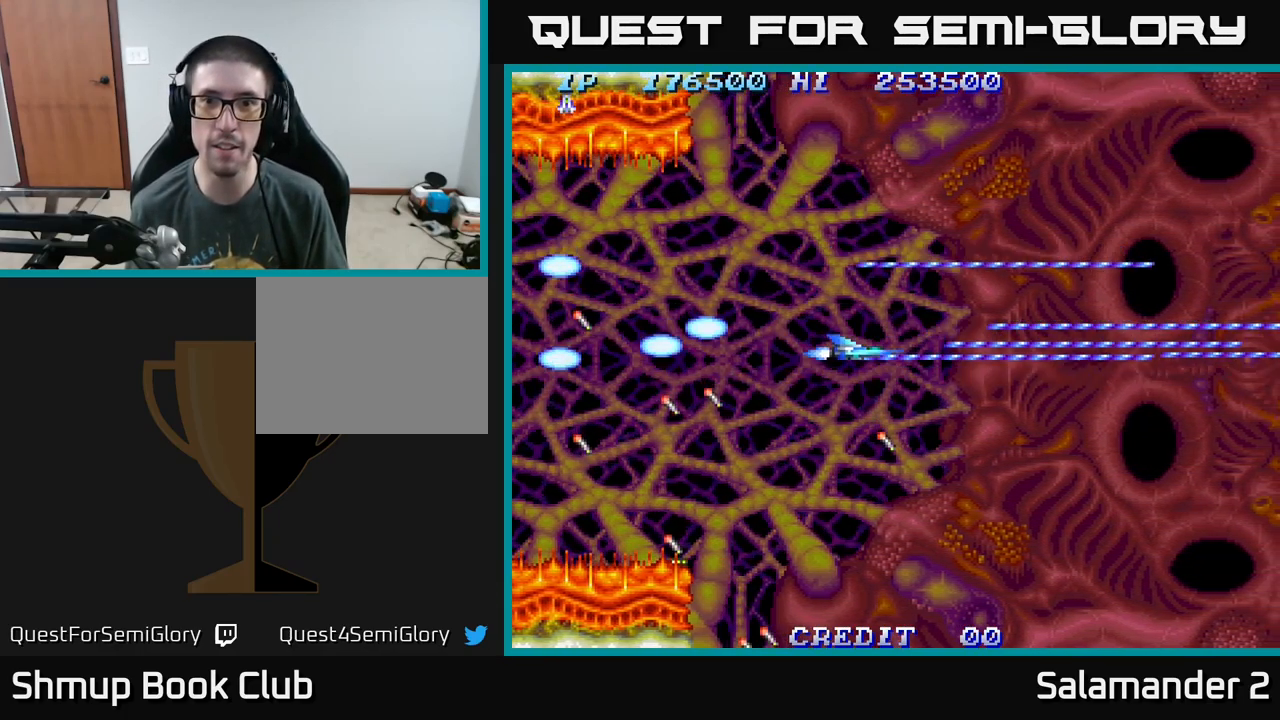
{"buttons": ["A"], "right_stick": "center", "events": [[17, "DPAD_UP", "down"], [183, "DPAD_UP", "up"], [416, "DPAD_LEFT", "down"], [466, "DPAD_UP", "down"], [499, "DPAD_UP", "up"], [516, "DPAD_LEFT", "up"]]}
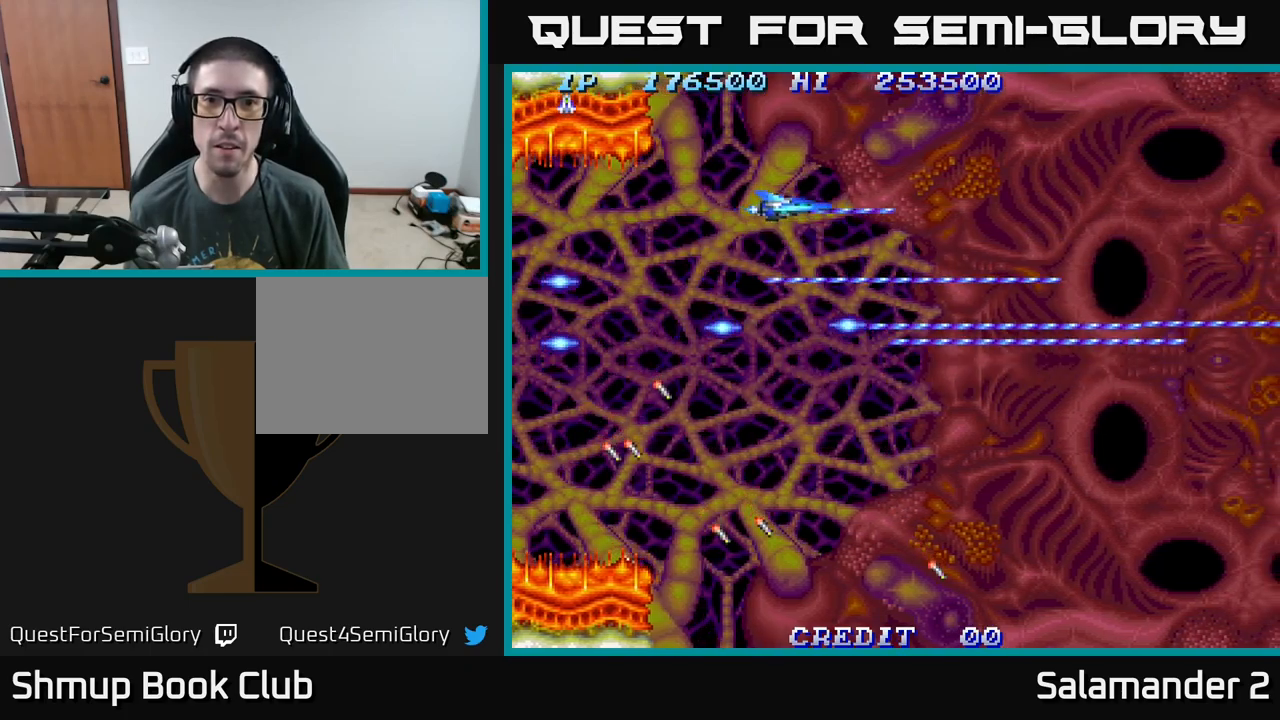
{"buttons": ["A"], "right_stick": "center", "events": [[233, "DPAD_UP", "down"], [300, "DPAD_UP", "up"]]}
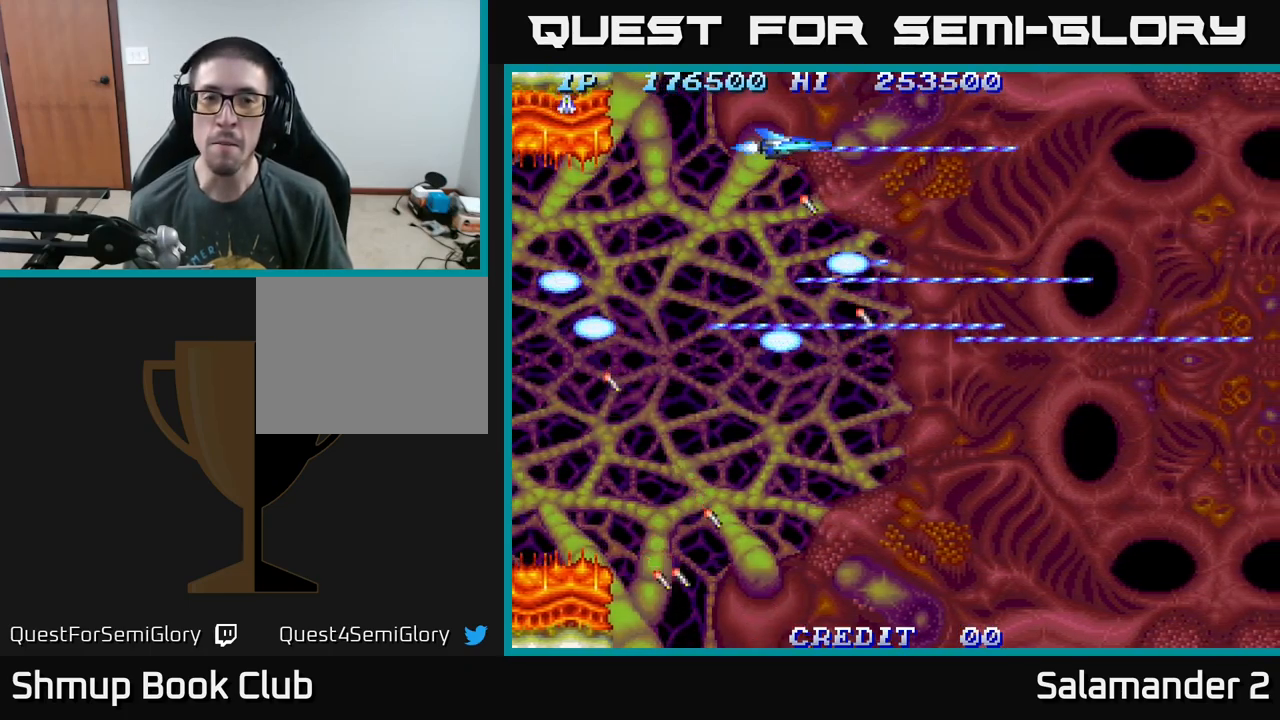
{"buttons": ["A", "DPAD_DOWN"], "right_stick": "center", "events": [[83, "DPAD_DOWN", "down"]]}
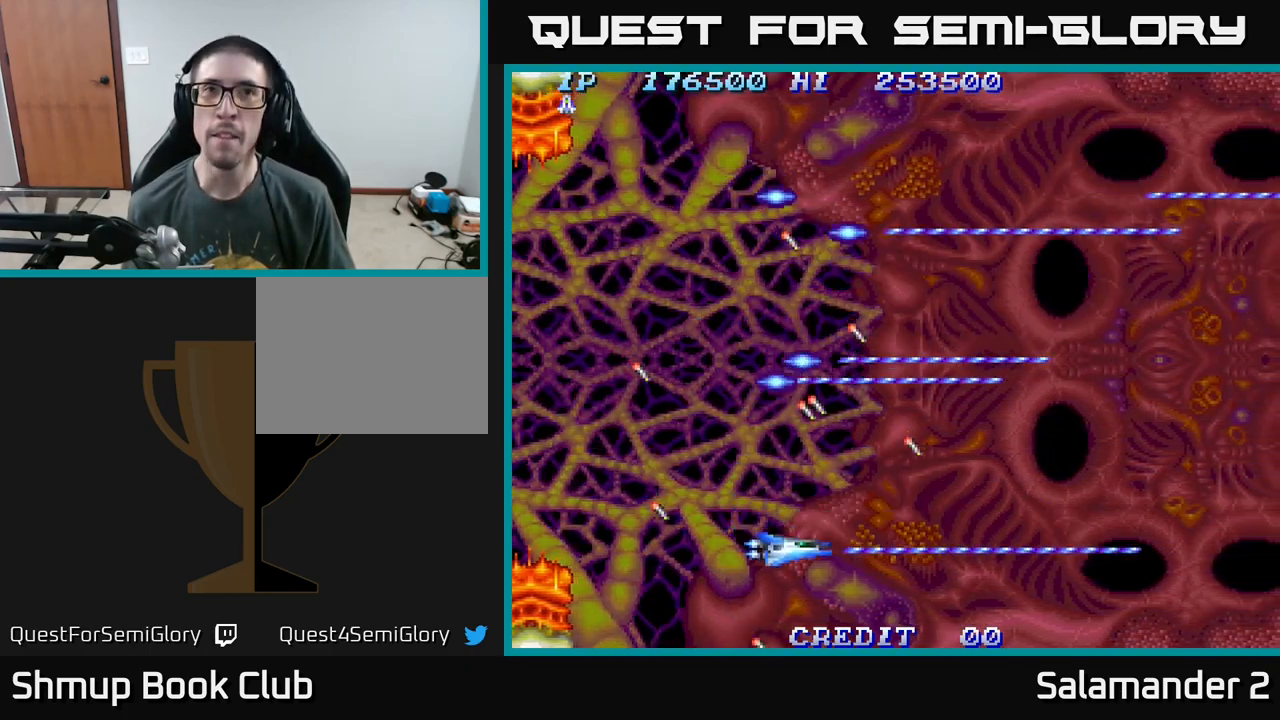
{"buttons": ["A"], "right_stick": "center", "events": [[67, "DPAD_DOWN", "up"]]}
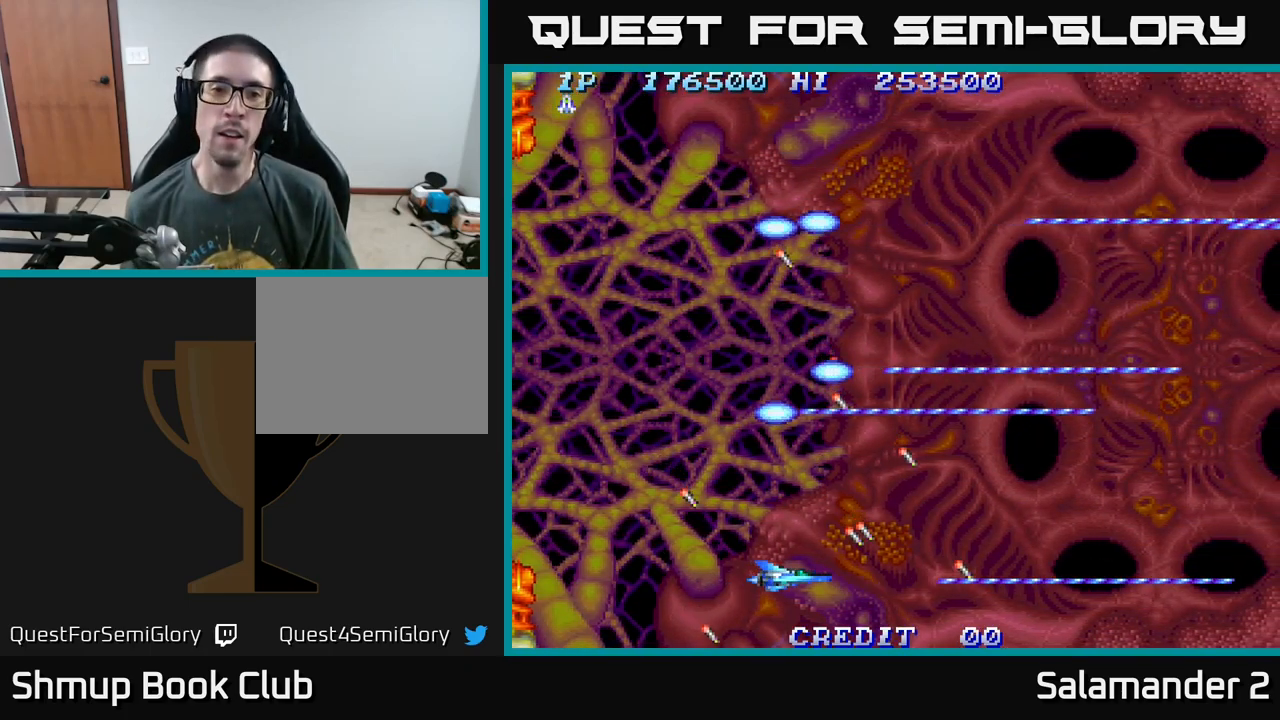
{"buttons": ["A", "DPAD_UP", "DPAD_LEFT"], "right_stick": "center", "events": [[133, "DPAD_LEFT", "down"], [150, "DPAD_UP", "down"], [233, "DPAD_LEFT", "up"], [467, "DPAD_LEFT", "down"]]}
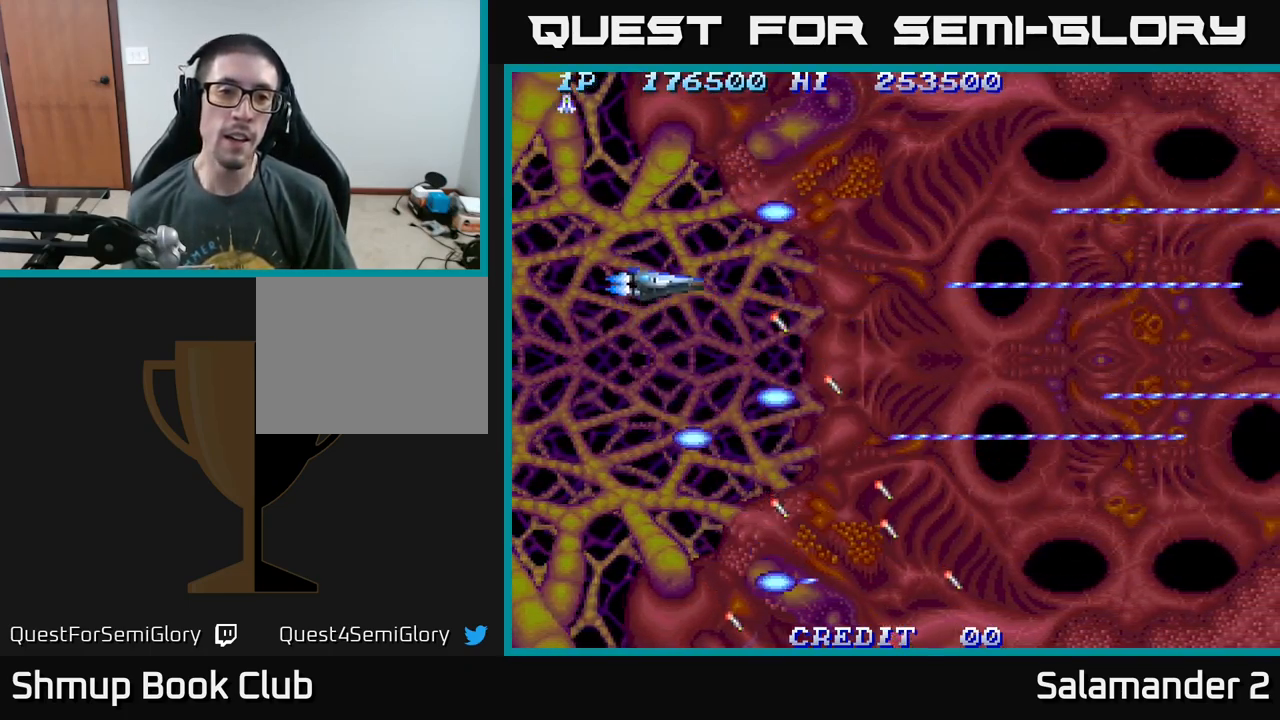
{"buttons": ["A", "DPAD_DOWN"], "right_stick": "center", "events": [[83, "DPAD_LEFT", "up"], [183, "DPAD_UP", "up"], [383, "DPAD_DOWN", "down"]]}
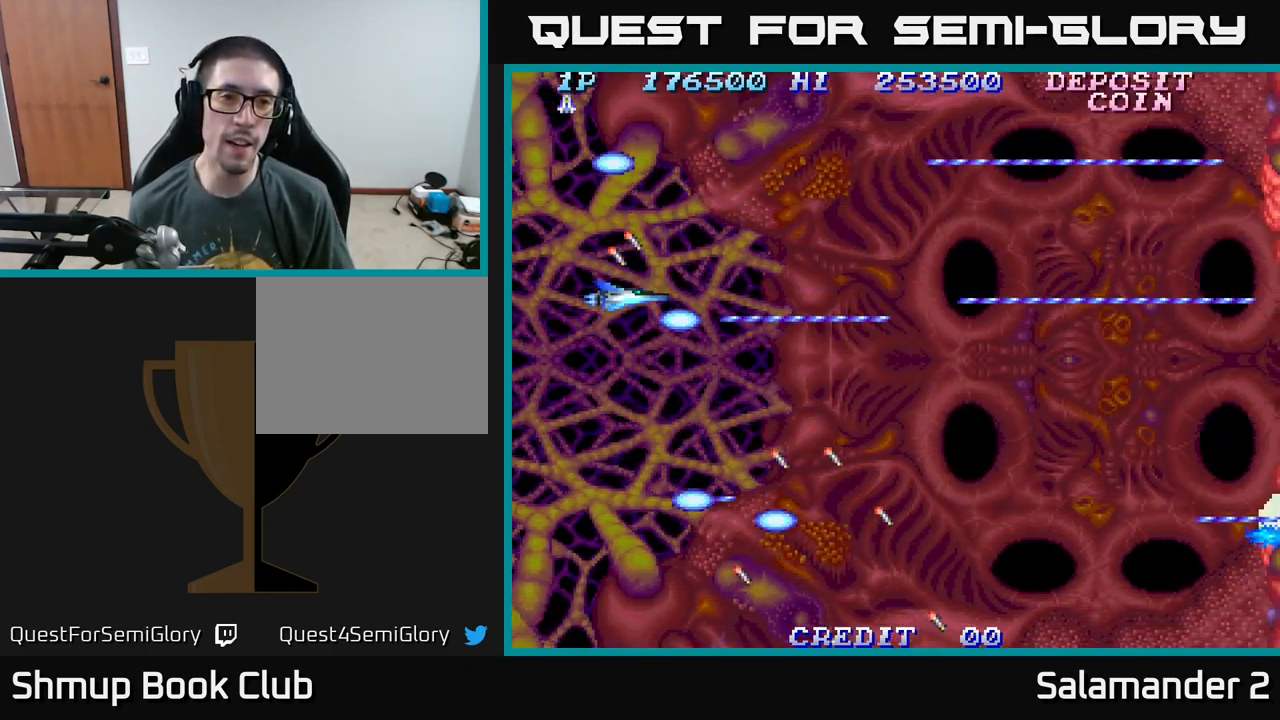
{"buttons": ["A", "DPAD_UP"], "right_stick": "center", "events": [[283, "DPAD_DOWN", "up"], [333, "DPAD_UP", "down"]]}
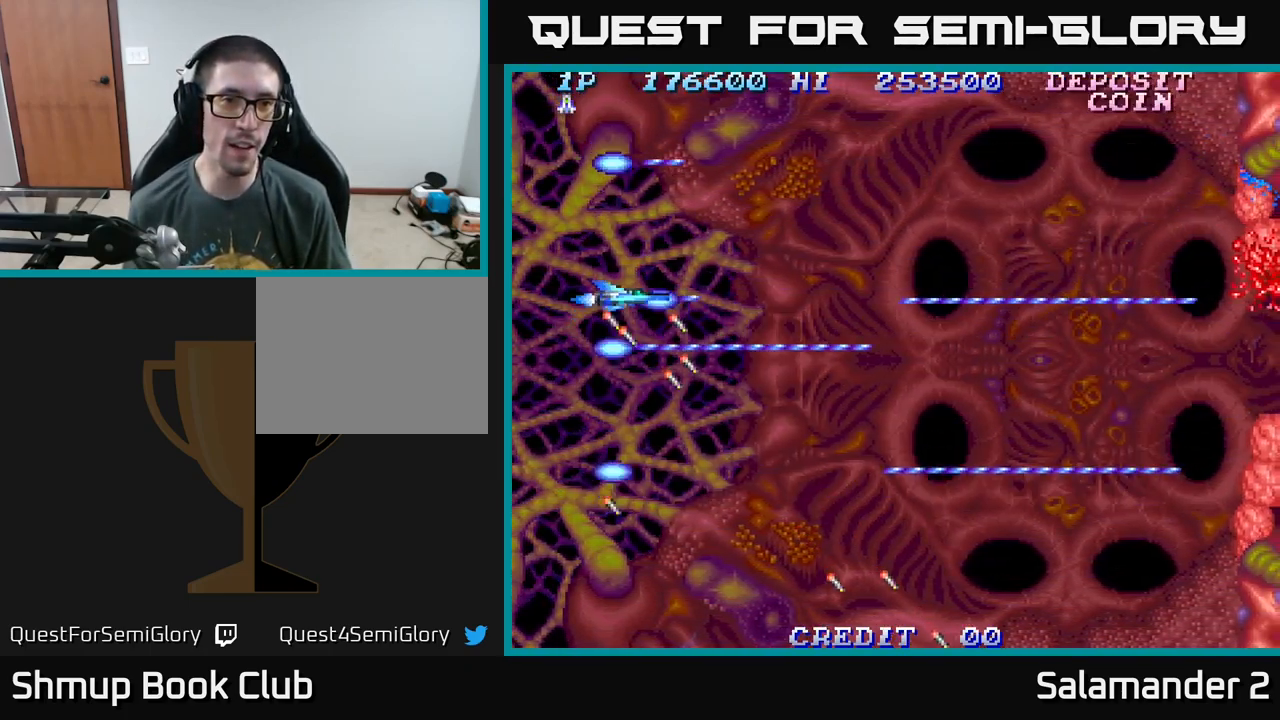
{"buttons": ["A", "DPAD_DOWN"], "right_stick": "center", "events": [[150, "DPAD_LEFT", "down"], [200, "DPAD_UP", "up"], [250, "DPAD_LEFT", "up"], [283, "A", "up"], [300, "DPAD_DOWN", "down"], [417, "A", "down"]]}
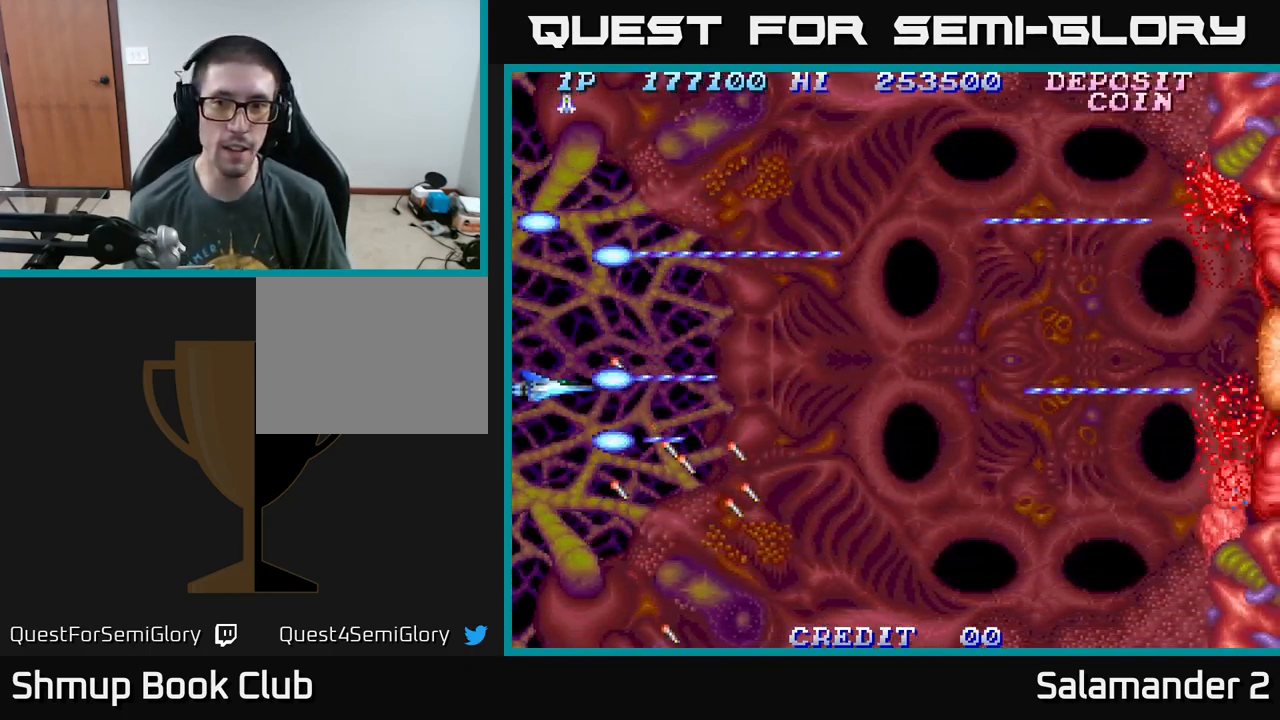
{"buttons": [], "right_stick": "center", "events": [[67, "A", "up"], [183, "A", "down"], [183, "DPAD_DOWN", "up"], [200, "A", "up"]]}
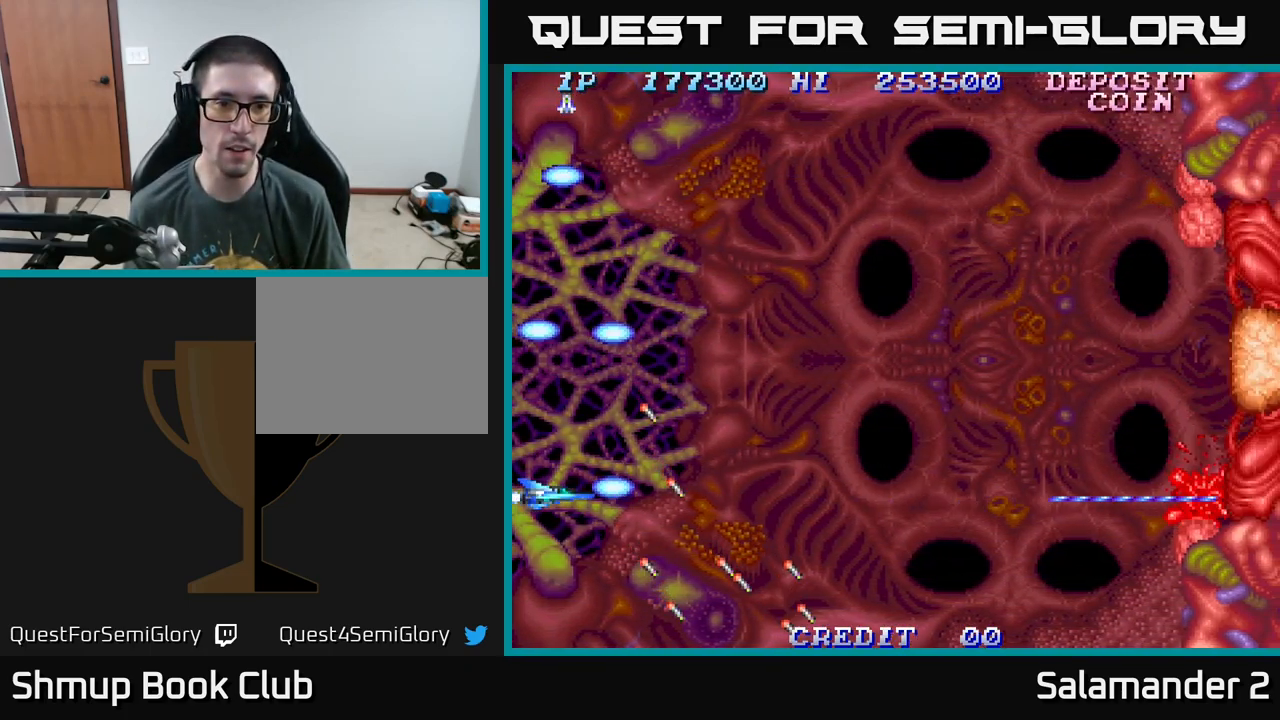
{"buttons": [], "right_stick": "center", "events": [[67, "DPAD_DOWN", "down"], [83, "DPAD_DOWN", "up"], [100, "A", "down"], [200, "A", "up"]]}
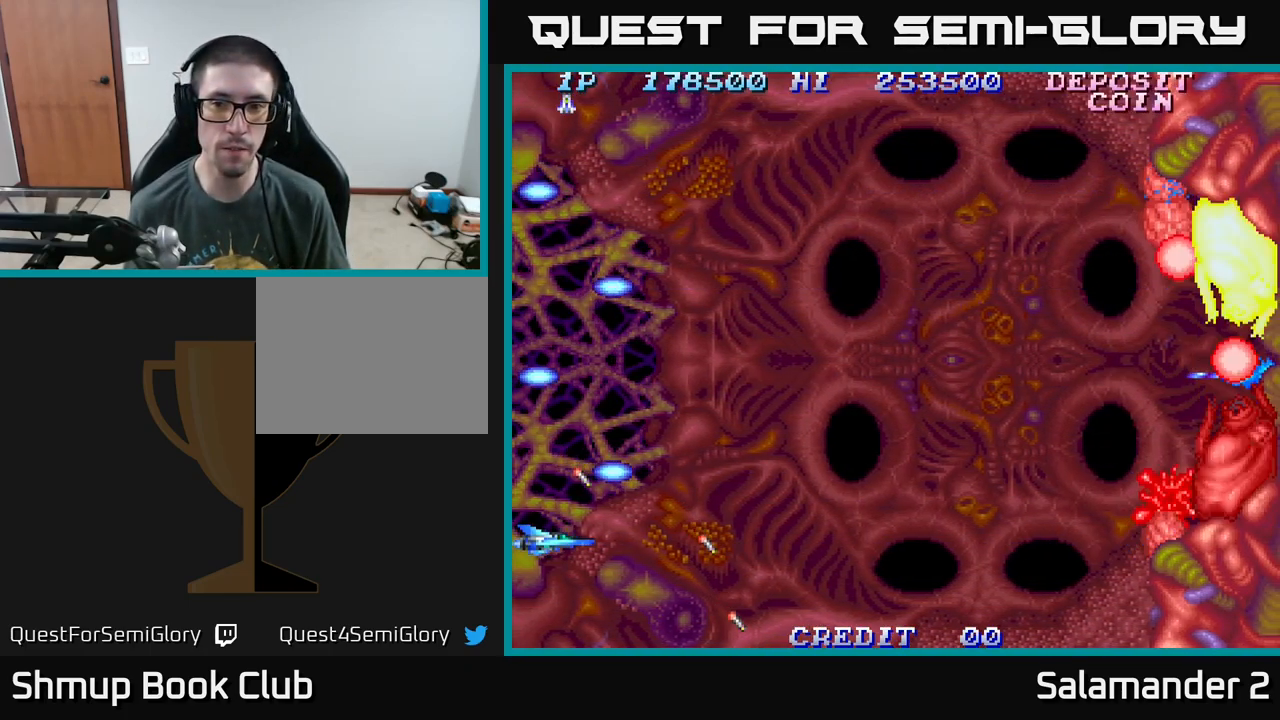
{"buttons": [], "right_stick": "center", "events": [[300, "A", "down"], [367, "A", "up"]]}
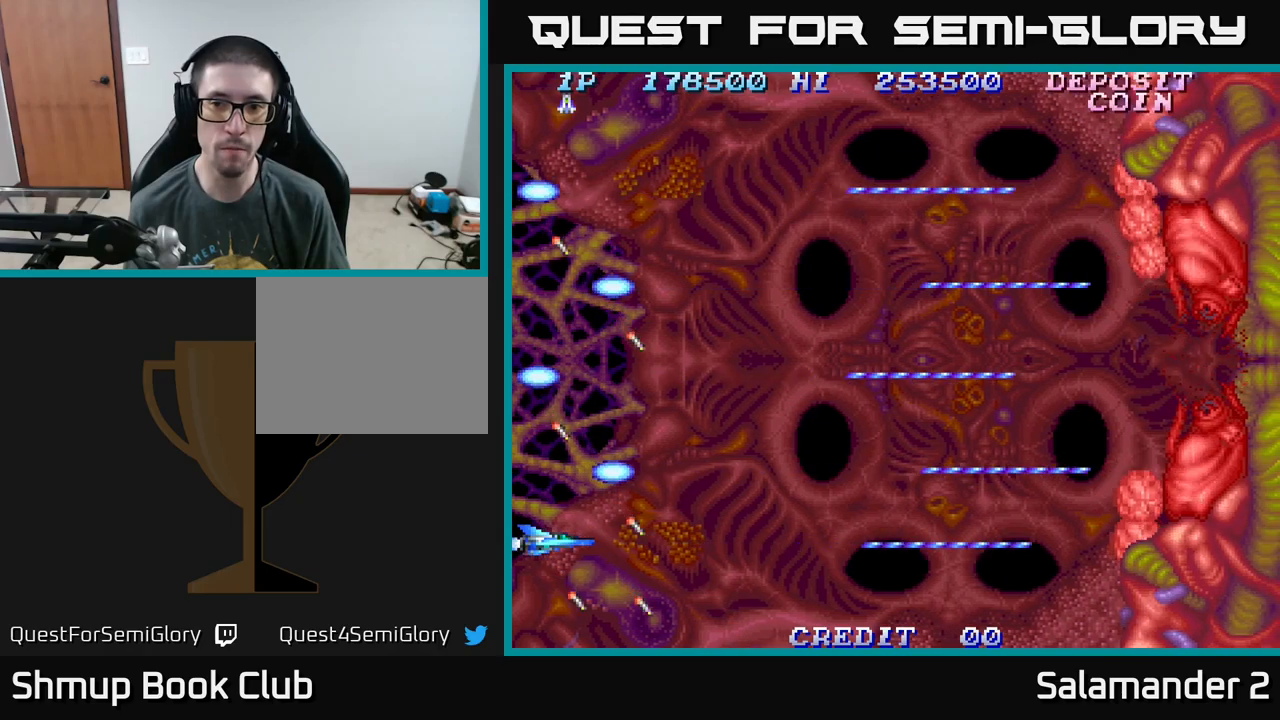
{"buttons": [], "right_stick": "center", "events": []}
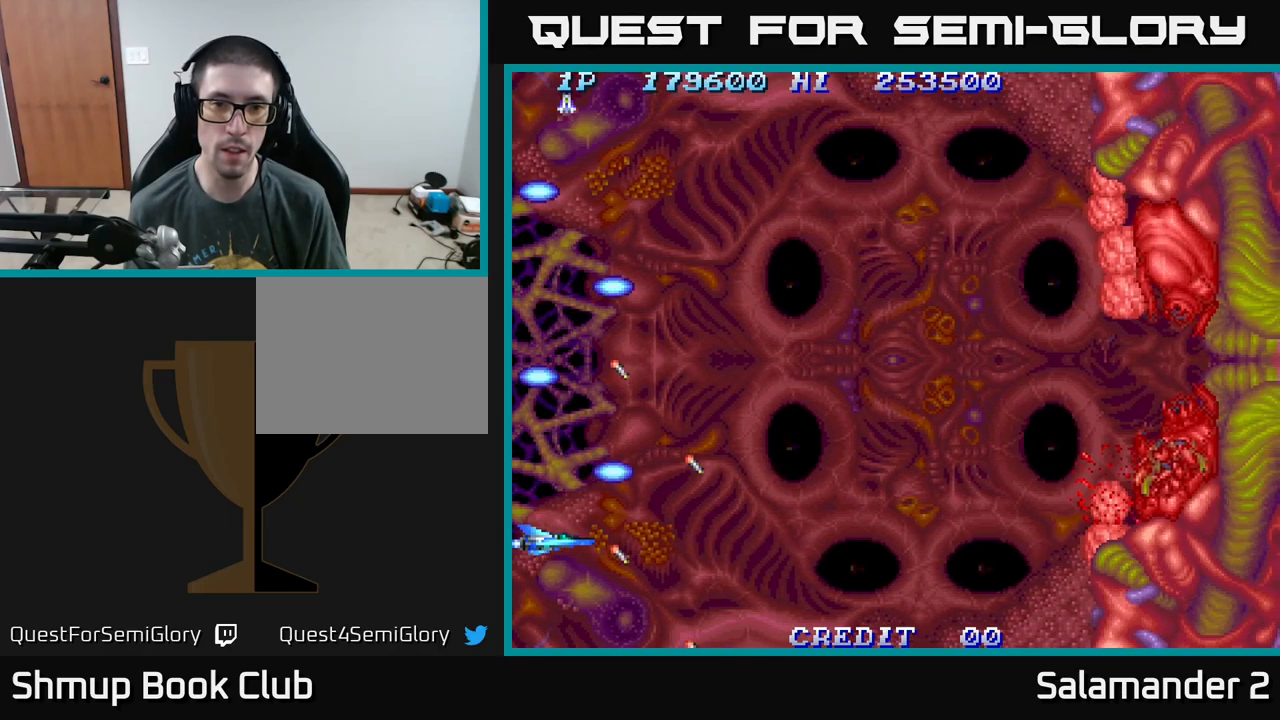
{"buttons": [], "right_stick": "center", "events": [[84, "A", "down"], [167, "A", "up"]]}
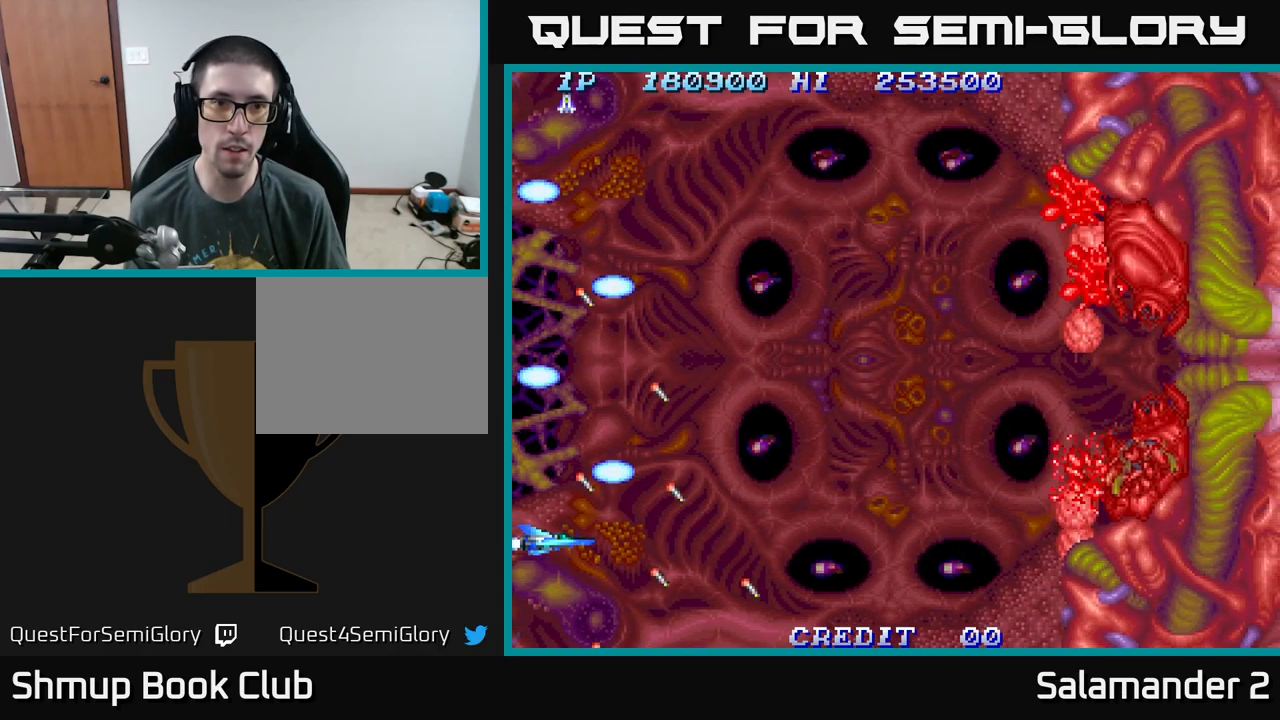
{"buttons": [], "right_stick": "center", "events": [[267, "A", "down"], [350, "A", "up"]]}
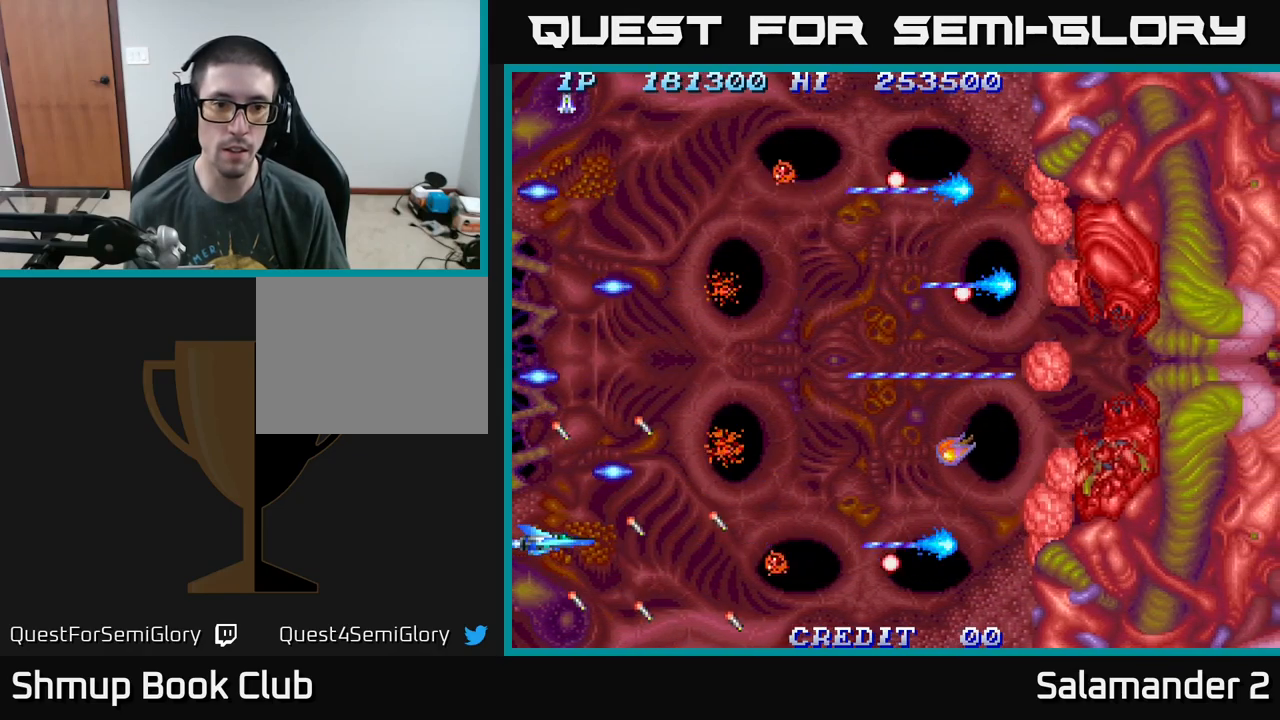
{"buttons": [], "right_stick": "center", "events": [[384, "A", "down"], [467, "A", "up"]]}
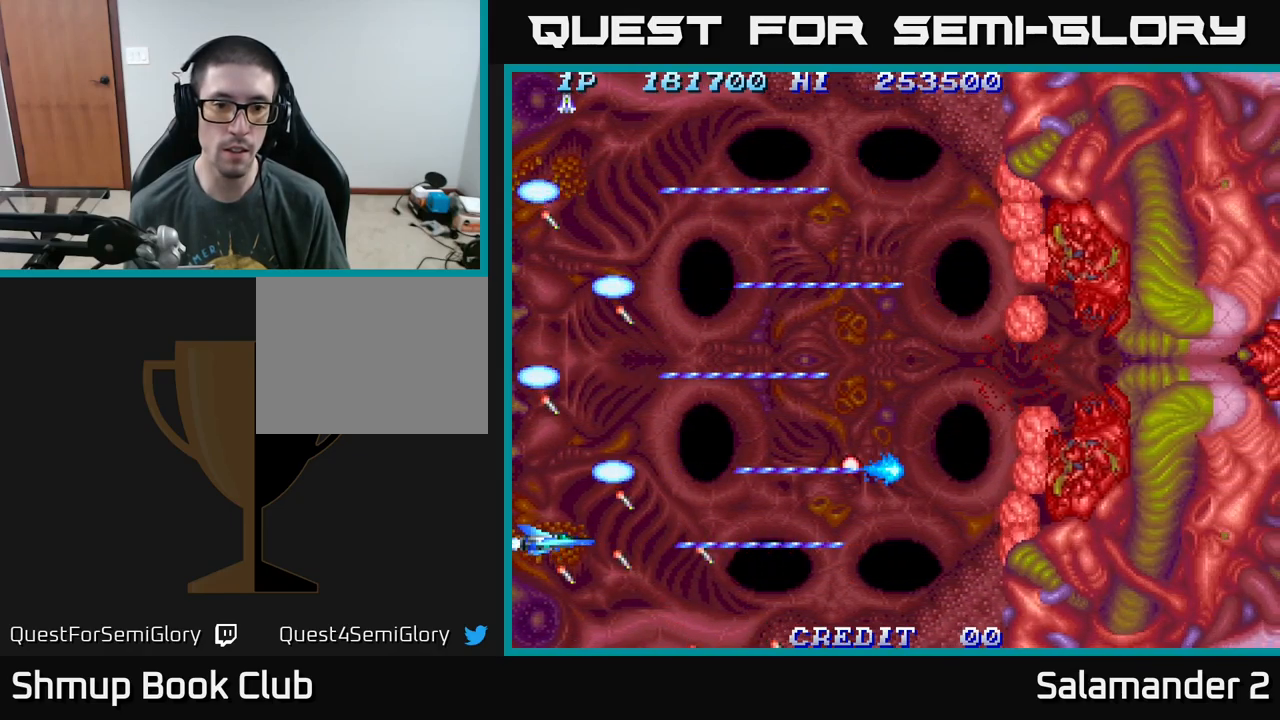
{"buttons": [], "right_stick": "center", "events": []}
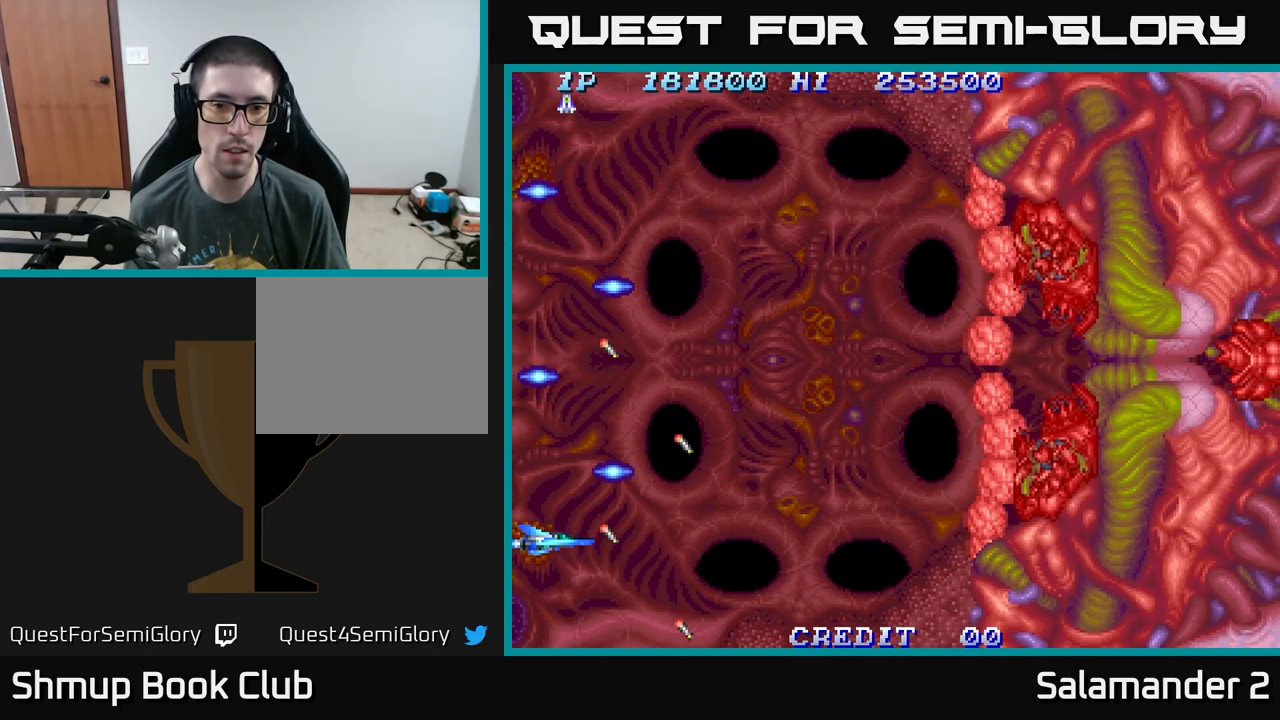
{"buttons": [], "right_stick": "center", "events": [[134, "A", "down"], [200, "A", "up"]]}
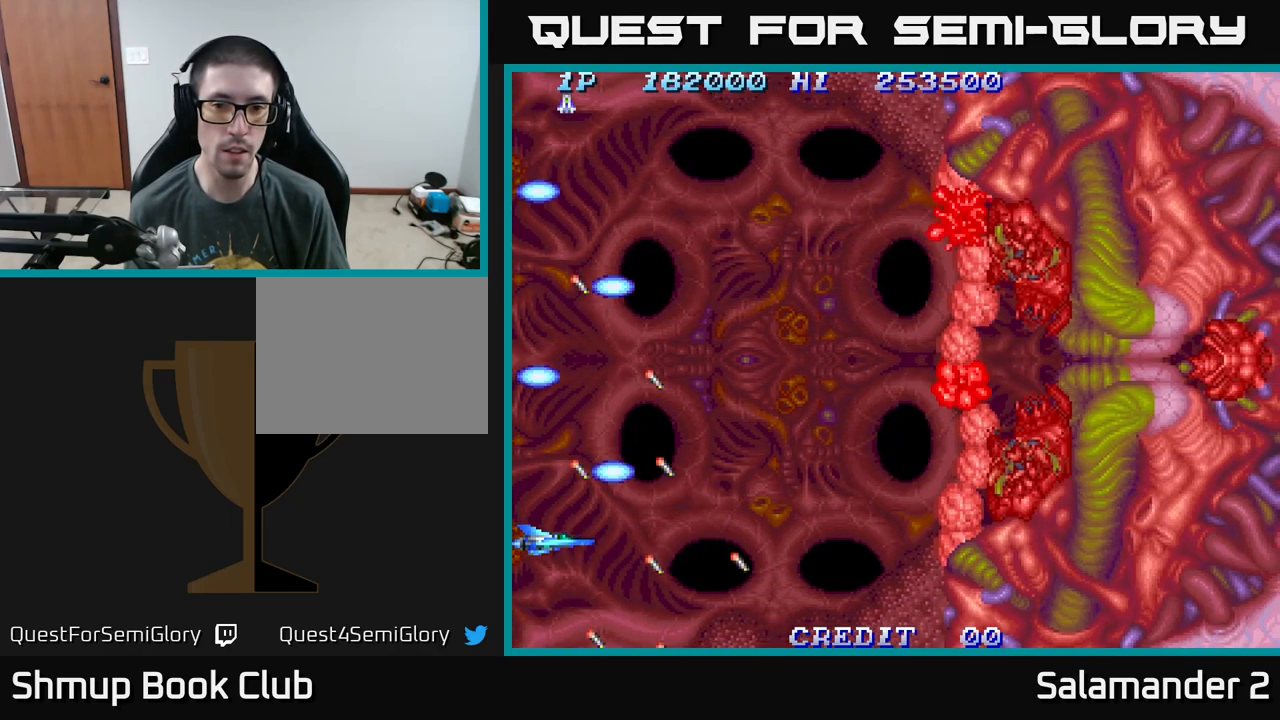
{"buttons": [], "right_stick": "center", "events": [[250, "A", "down"], [317, "A", "up"]]}
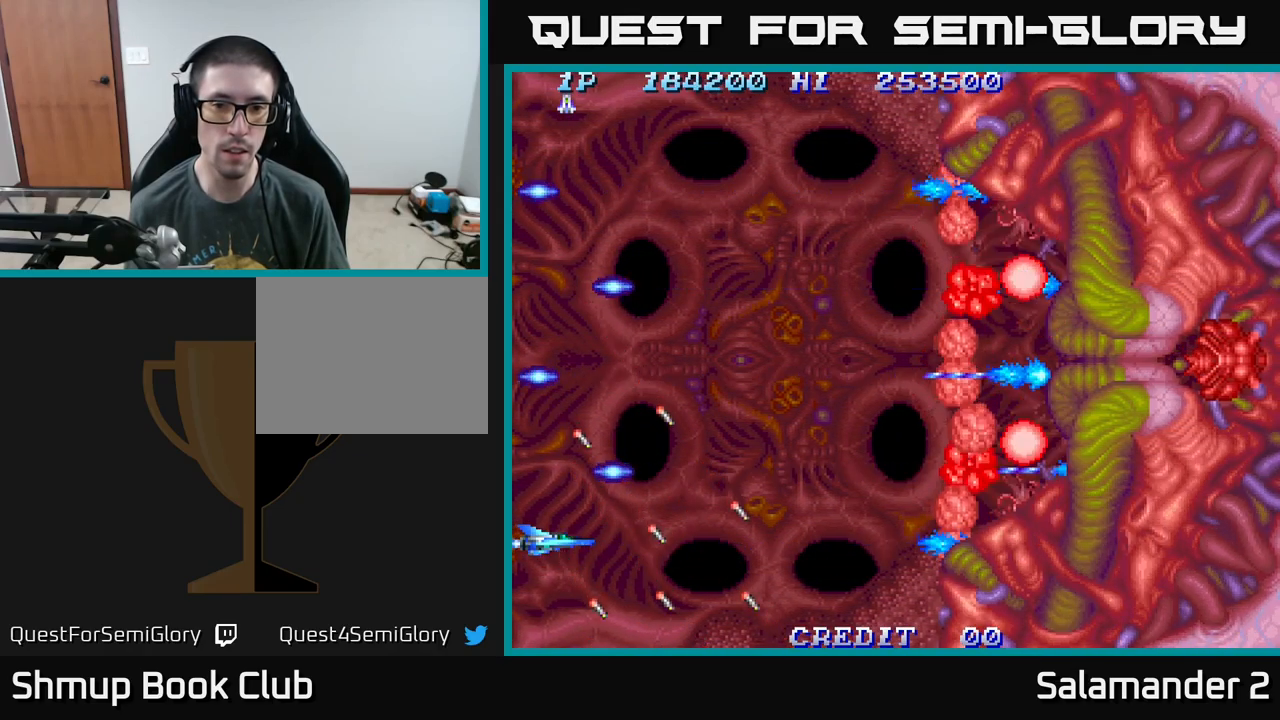
{"buttons": [], "right_stick": "center", "events": []}
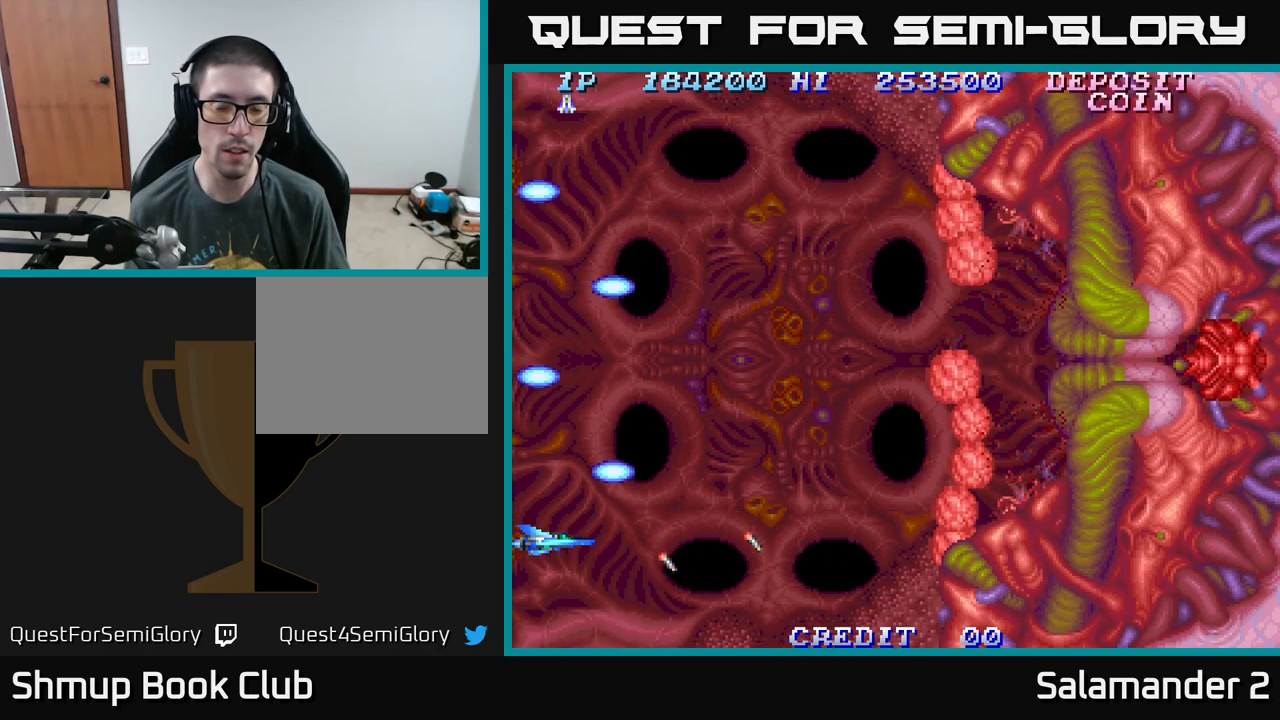
{"buttons": [], "right_stick": "center", "events": [[84, "A", "down"], [184, "A", "up"]]}
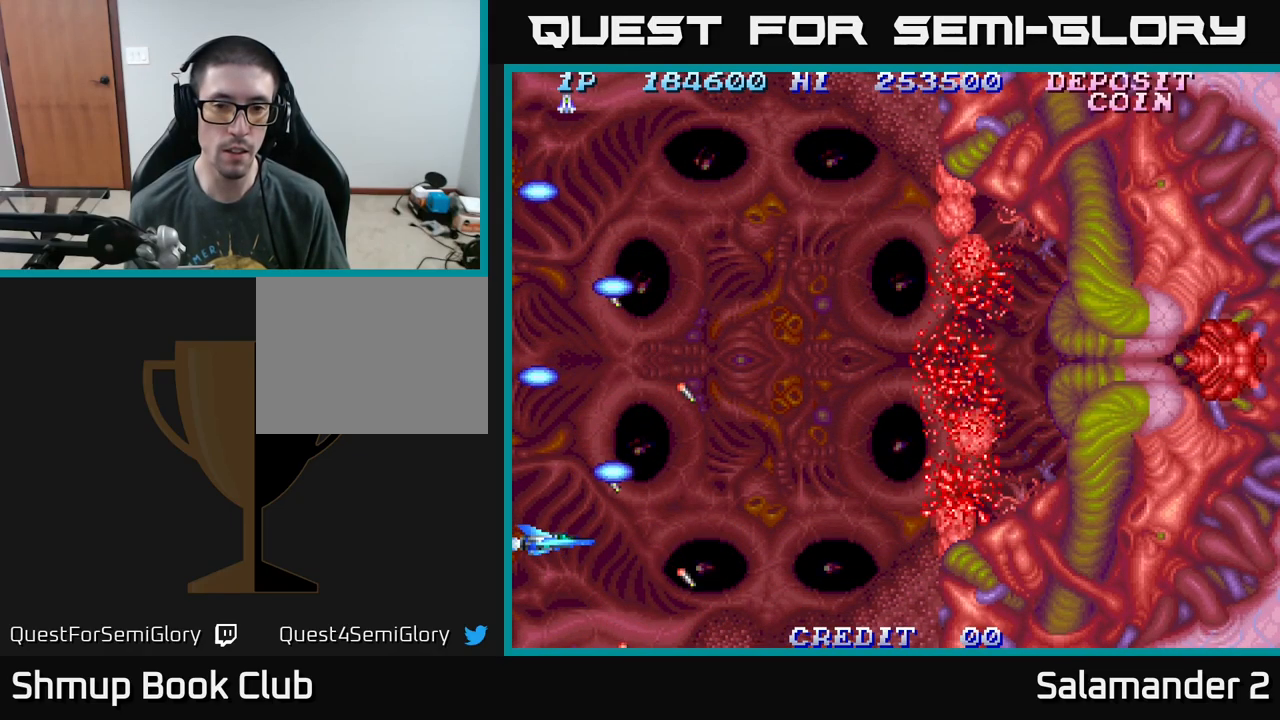
{"buttons": ["A"], "right_stick": "center", "events": [[451, "A", "down"]]}
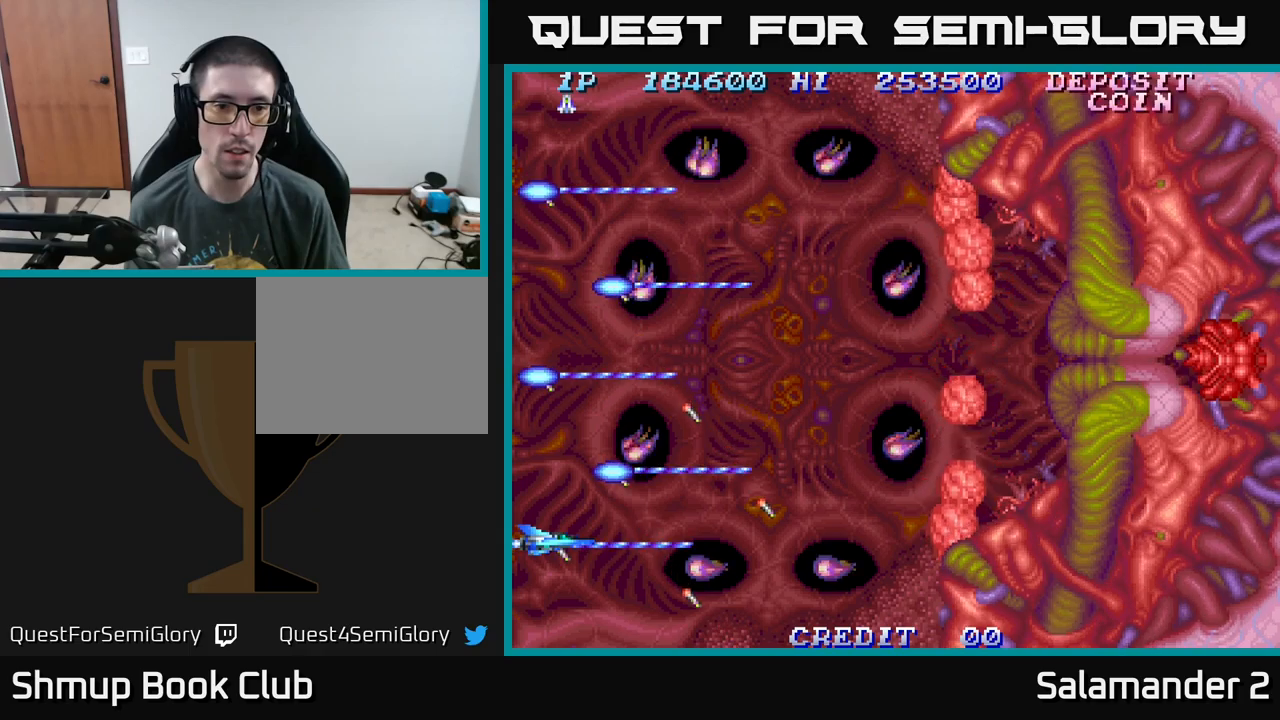
{"buttons": [], "right_stick": "center", "events": [[17, "A", "up"]]}
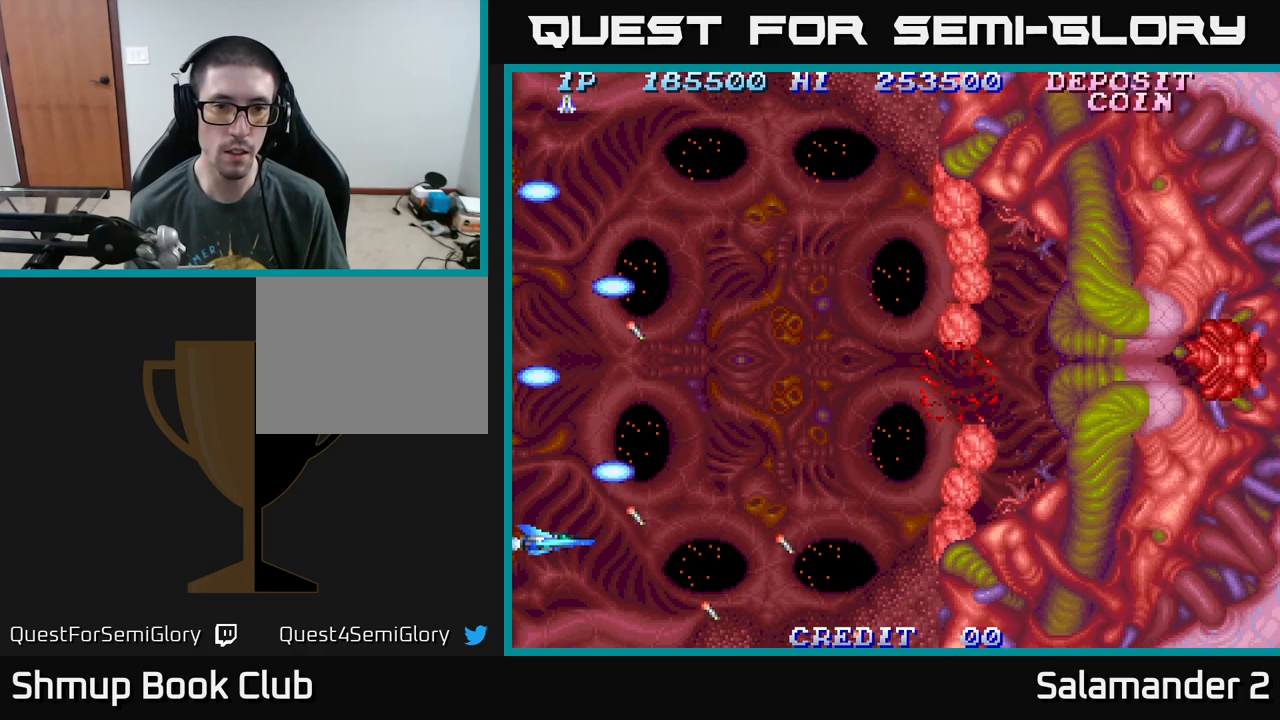
{"buttons": [], "right_stick": "center", "events": [[183, "A", "down"], [267, "A", "up"]]}
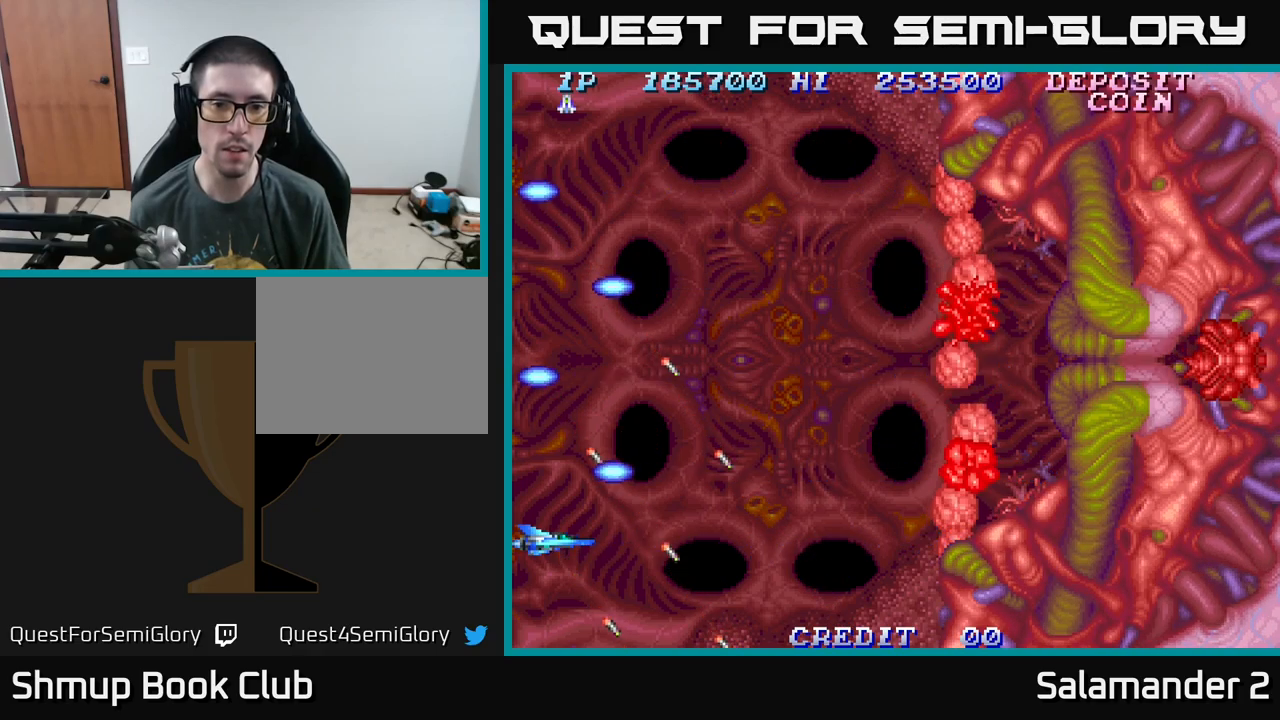
{"buttons": ["A"], "right_stick": "center", "events": [[450, "A", "down"]]}
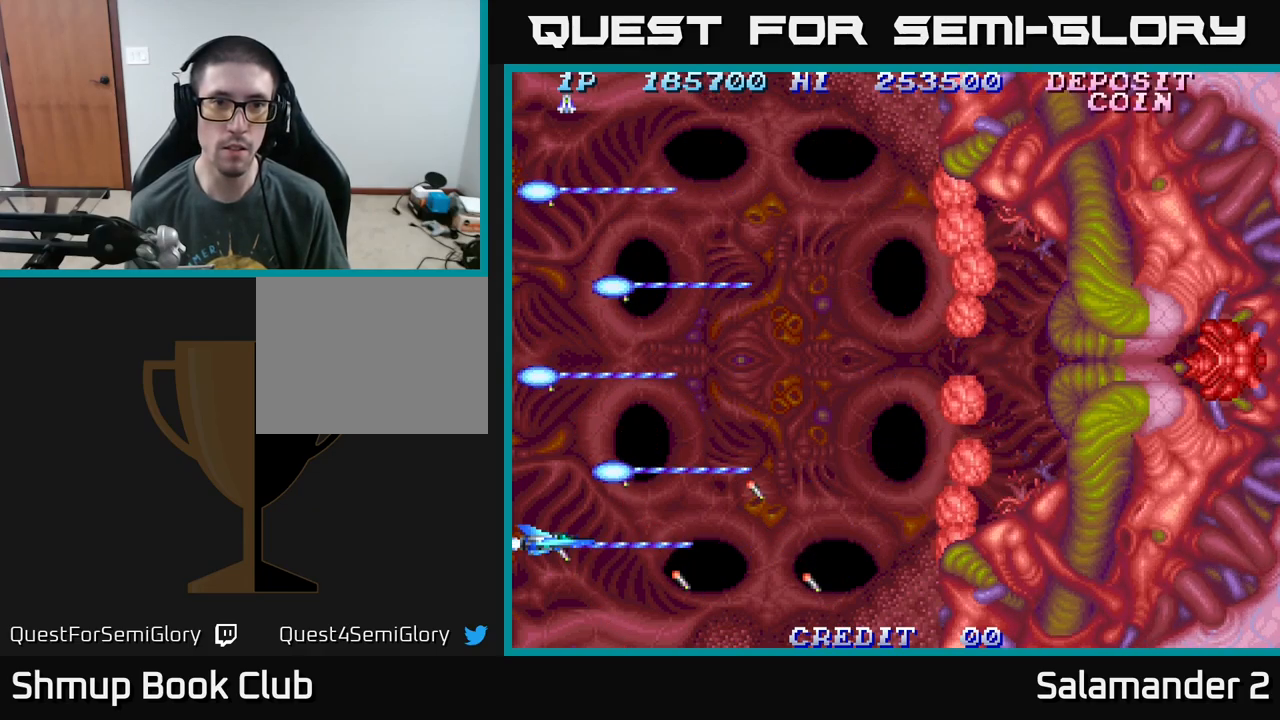
{"buttons": [], "right_stick": "center", "events": [[33, "A", "up"]]}
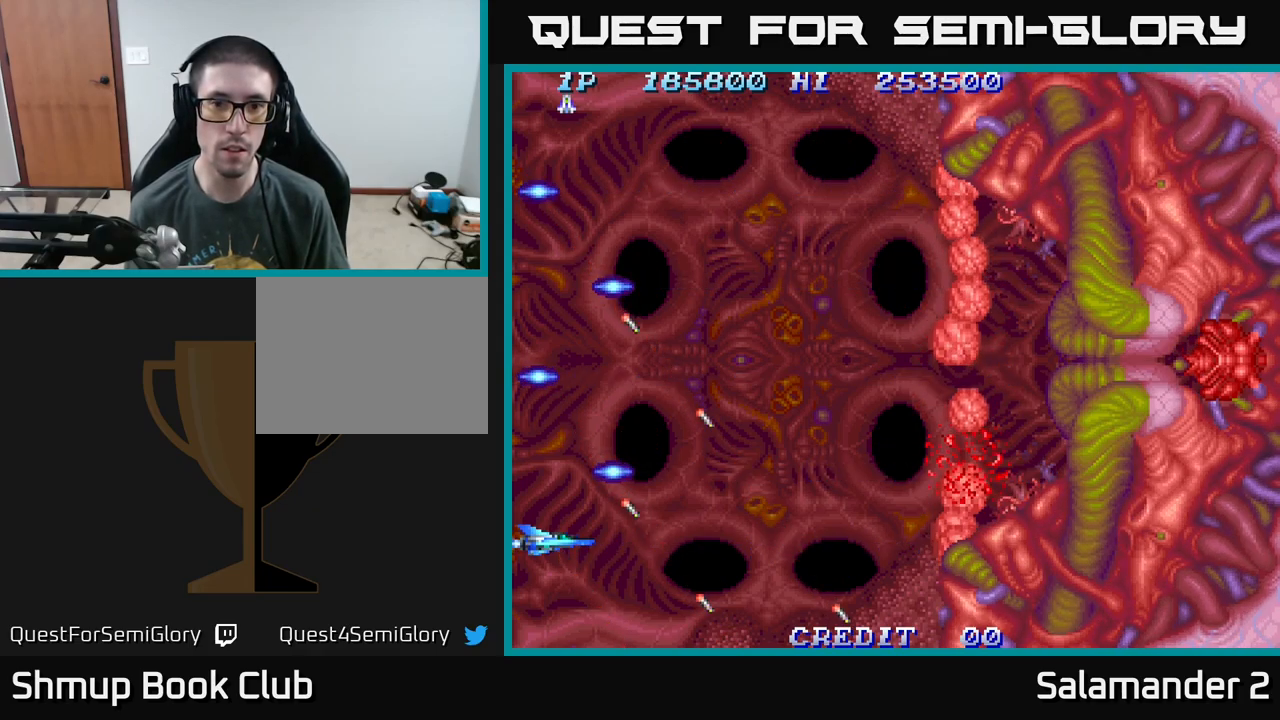
{"buttons": [], "right_stick": "center", "events": [[317, "A", "down"], [417, "A", "up"]]}
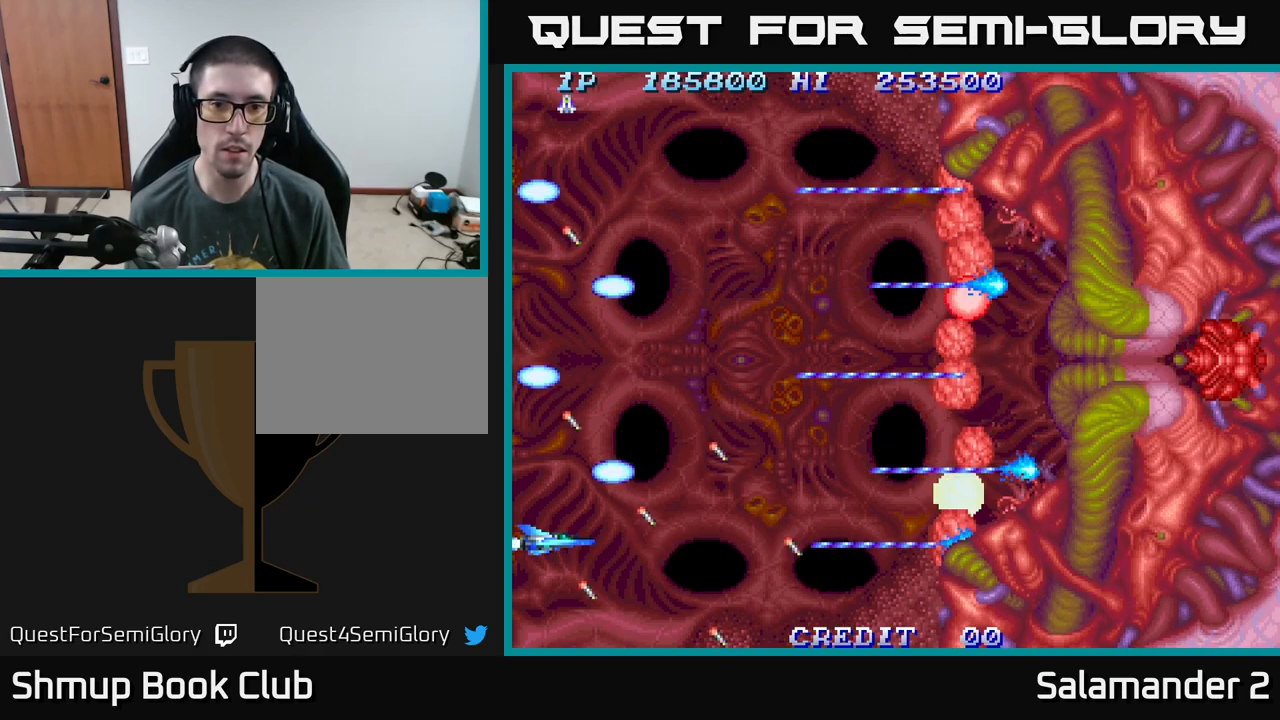
{"buttons": [], "right_stick": "center", "events": []}
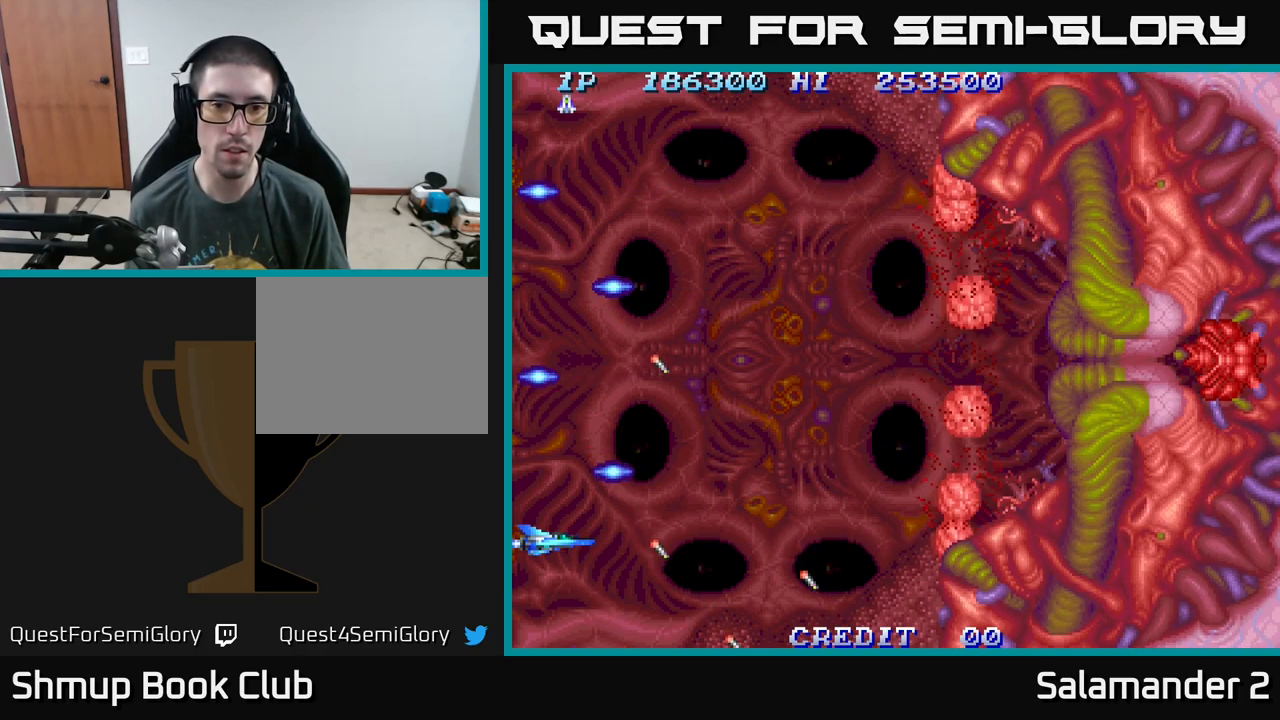
{"buttons": [], "right_stick": "center", "events": [[50, "A", "down"], [167, "A", "up"]]}